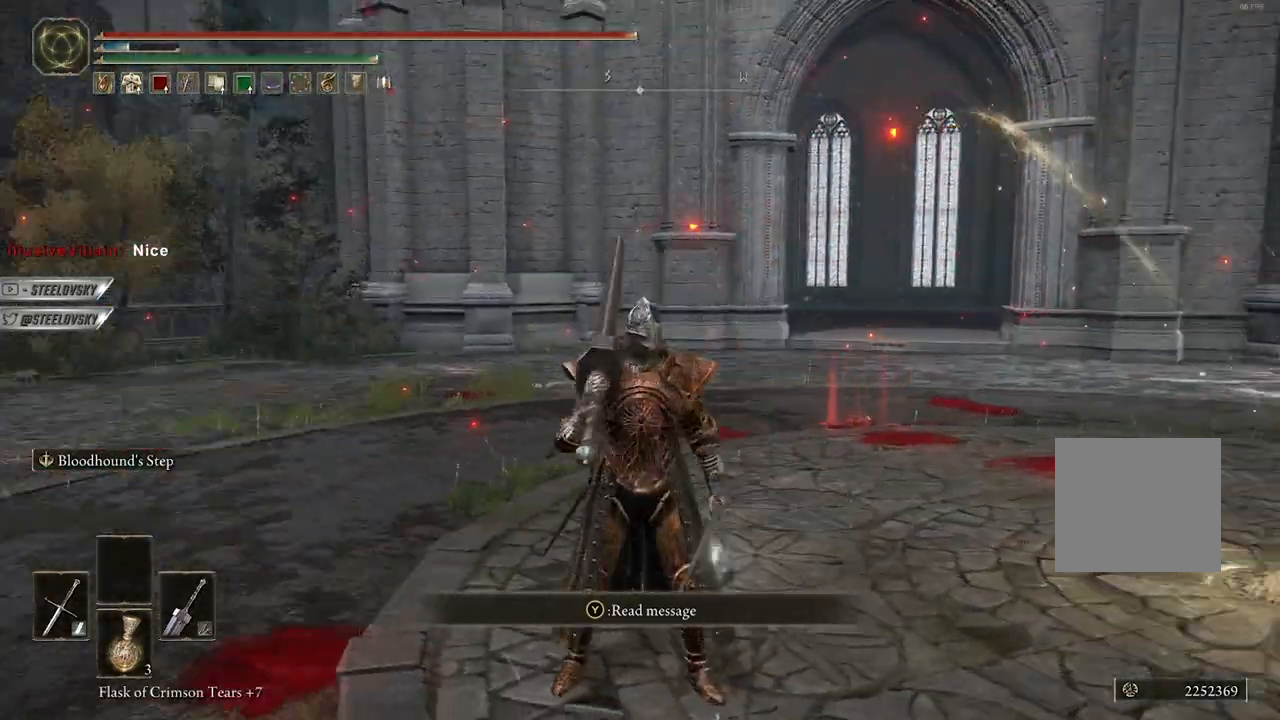
Gameplay with a controller (Xbox layout); each line is a JSON object with the inputs held at the frame after it (dt_ms = milliseconds from this image to that frame). "events" lists button and stick changes between this image and that frame as [ms after this image, input, new state], when the widget could be followed in between.
{"dt_ms": 500, "buttons": [], "left_stick": "center", "right_stick": "right", "events": [[83, "right_stick", "center"], [317, "right_stick", "right"]]}
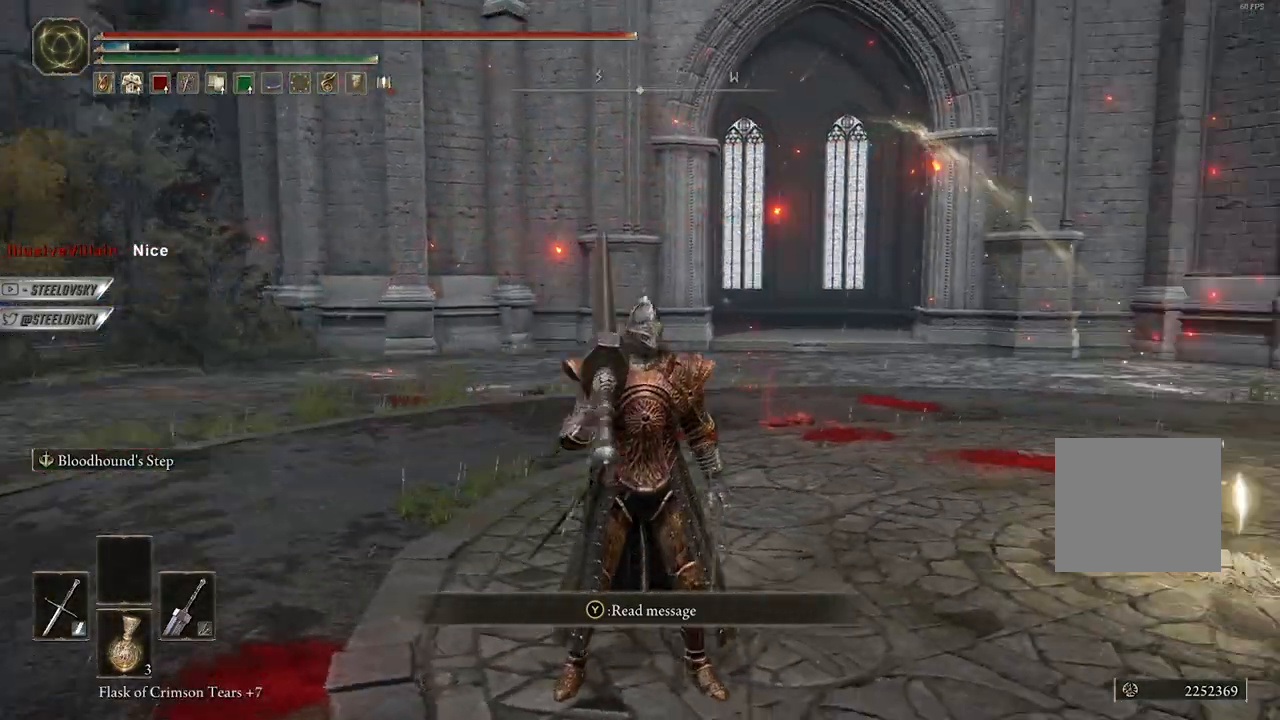
{"dt_ms": 500, "buttons": [], "left_stick": "center", "right_stick": "center", "events": [[100, "right_stick", "center"]]}
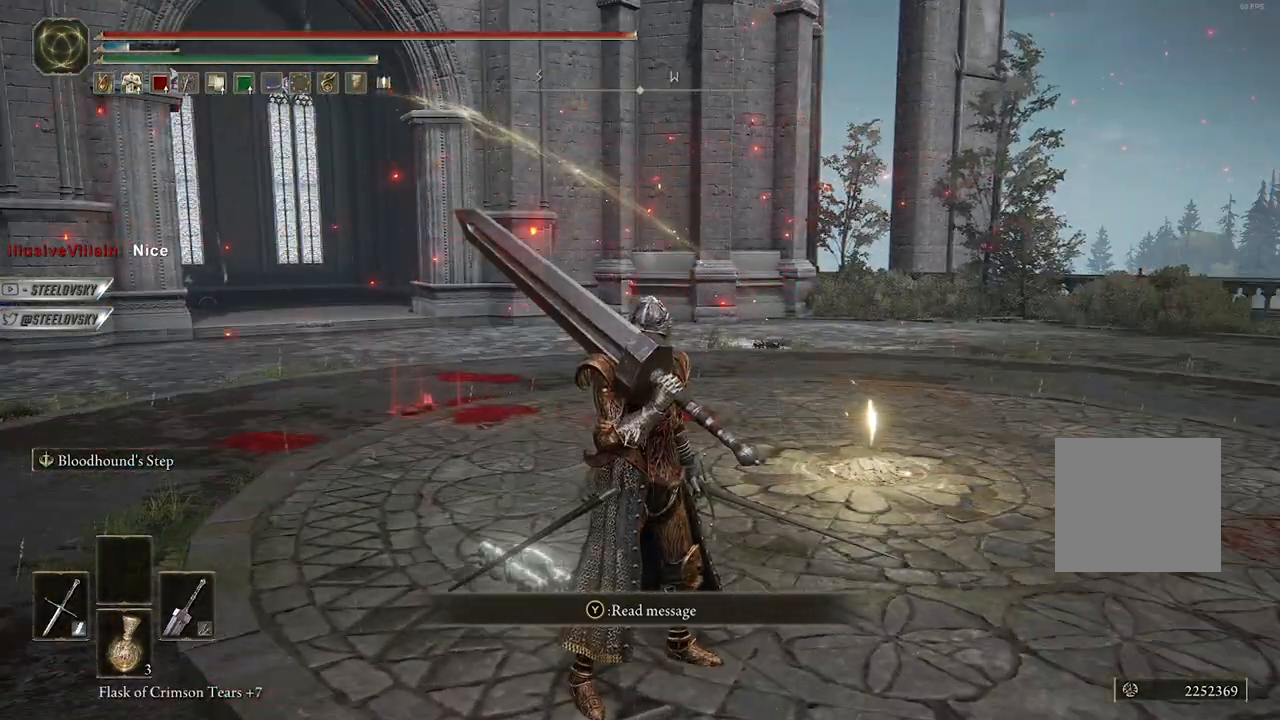
{"dt_ms": 500, "buttons": ["B"], "left_stick": "up", "right_stick": "down-left", "events": [[233, "left_stick", "up"], [417, "B", "down"], [433, "right_stick", "down-left"]]}
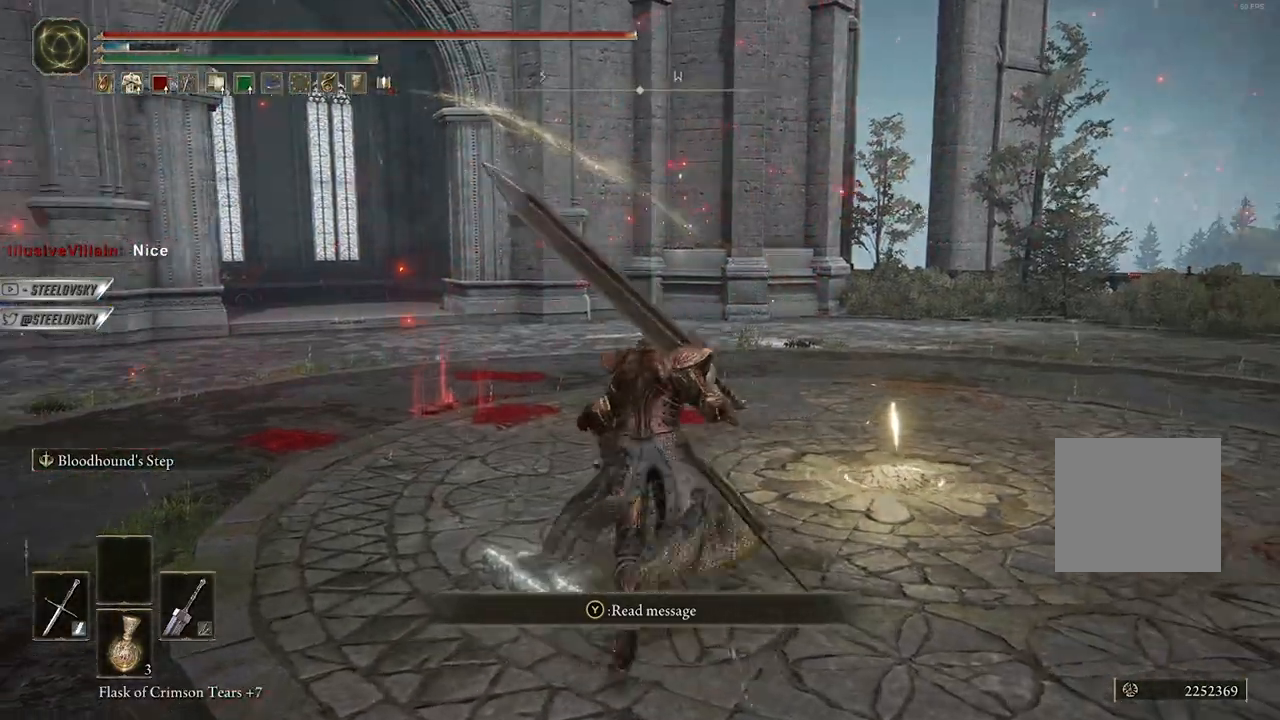
{"dt_ms": 500, "buttons": ["B", "START"], "left_stick": "up-right", "right_stick": "center", "events": [[167, "right_stick", "center"], [467, "left_stick", "up-right"], [483, "START", "down"]]}
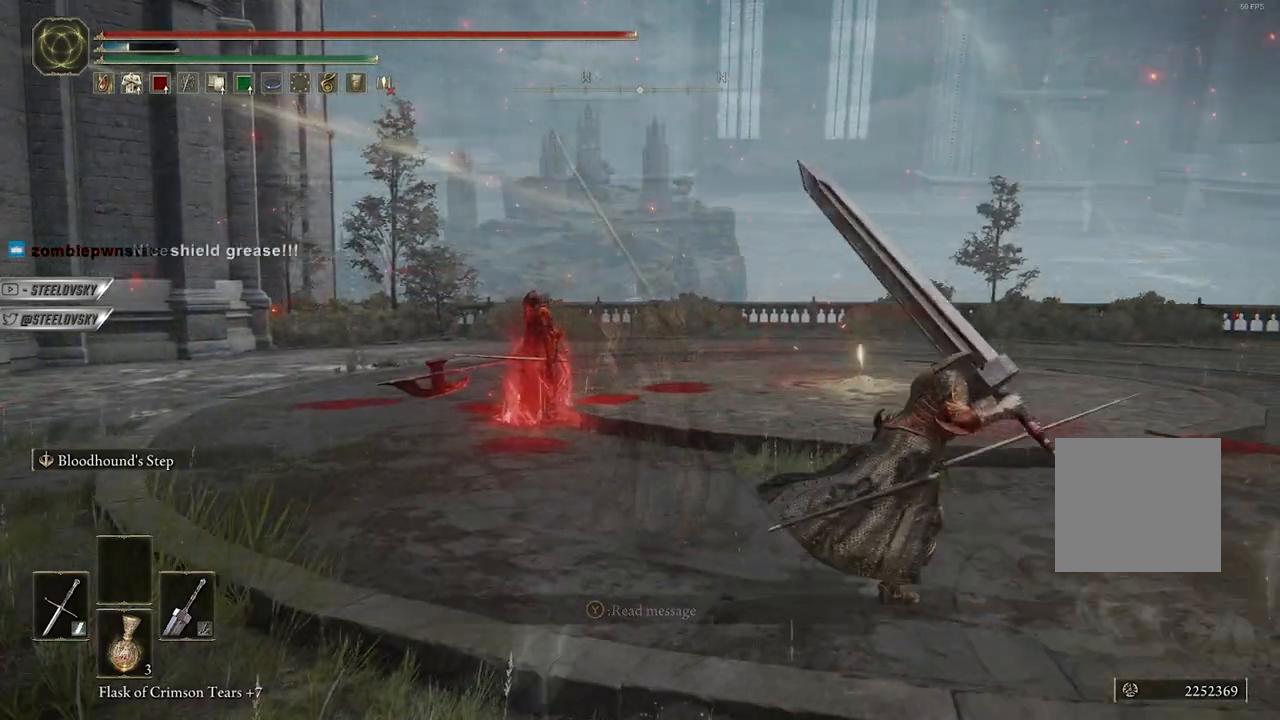
{"dt_ms": 500, "buttons": ["B"], "left_stick": "center", "right_stick": "center", "events": [[67, "START", "up"], [217, "left_stick", "center"], [300, "DPAD_DOWN", "down"], [383, "A", "down"], [383, "DPAD_DOWN", "up"], [483, "A", "up"]]}
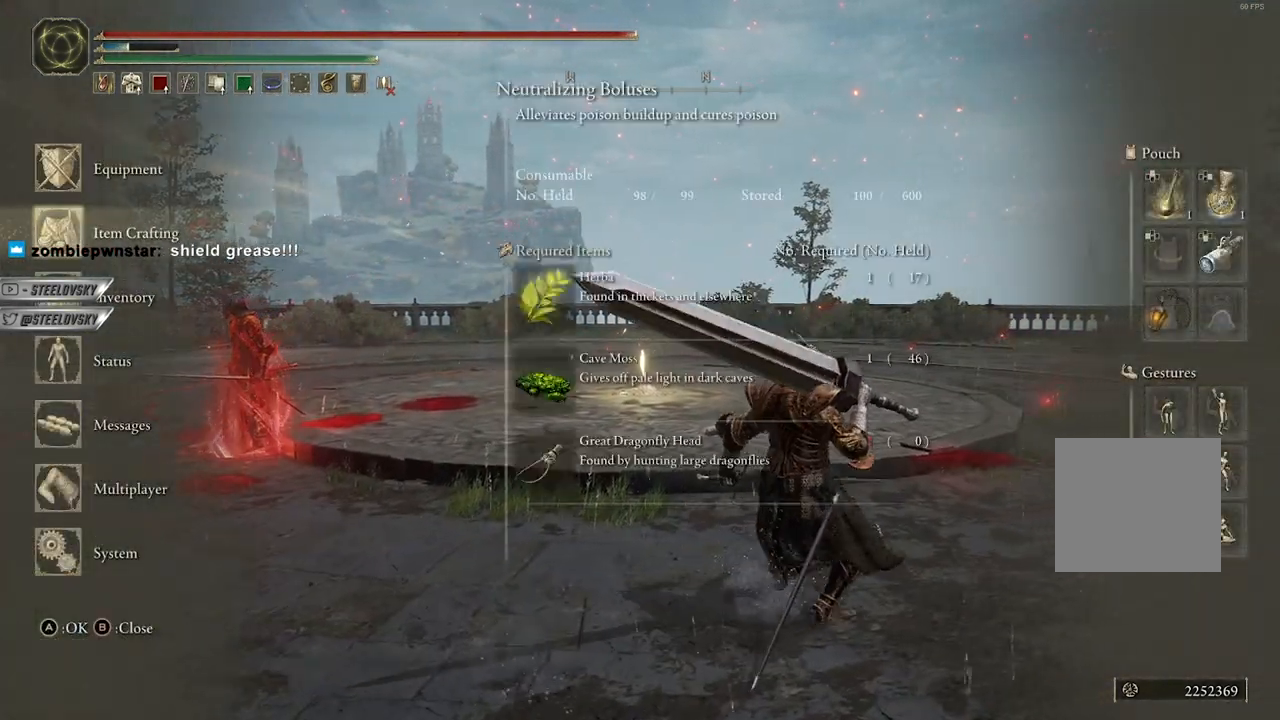
{"dt_ms": 500, "buttons": [], "left_stick": "center", "right_stick": "center", "events": [[217, "B", "up"]]}
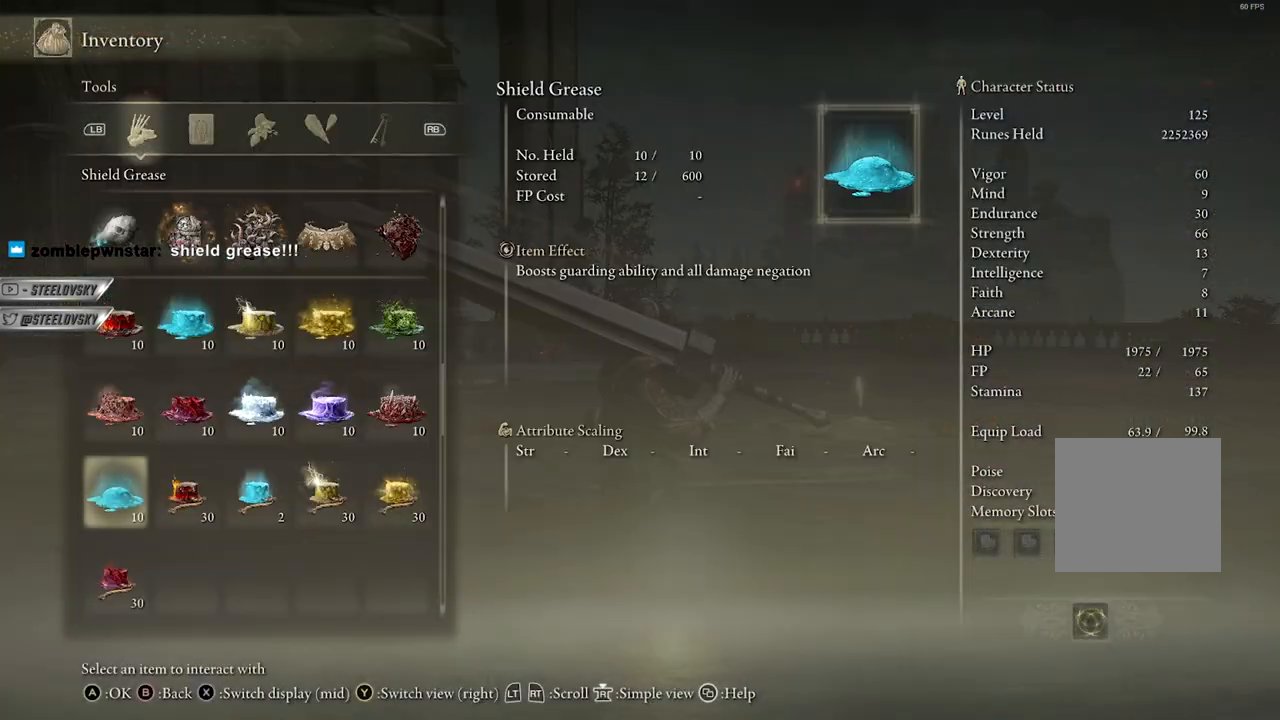
{"dt_ms": 500, "buttons": [], "left_stick": "center", "right_stick": "center", "events": [[167, "right_stick", "down-left"], [300, "right_stick", "center"]]}
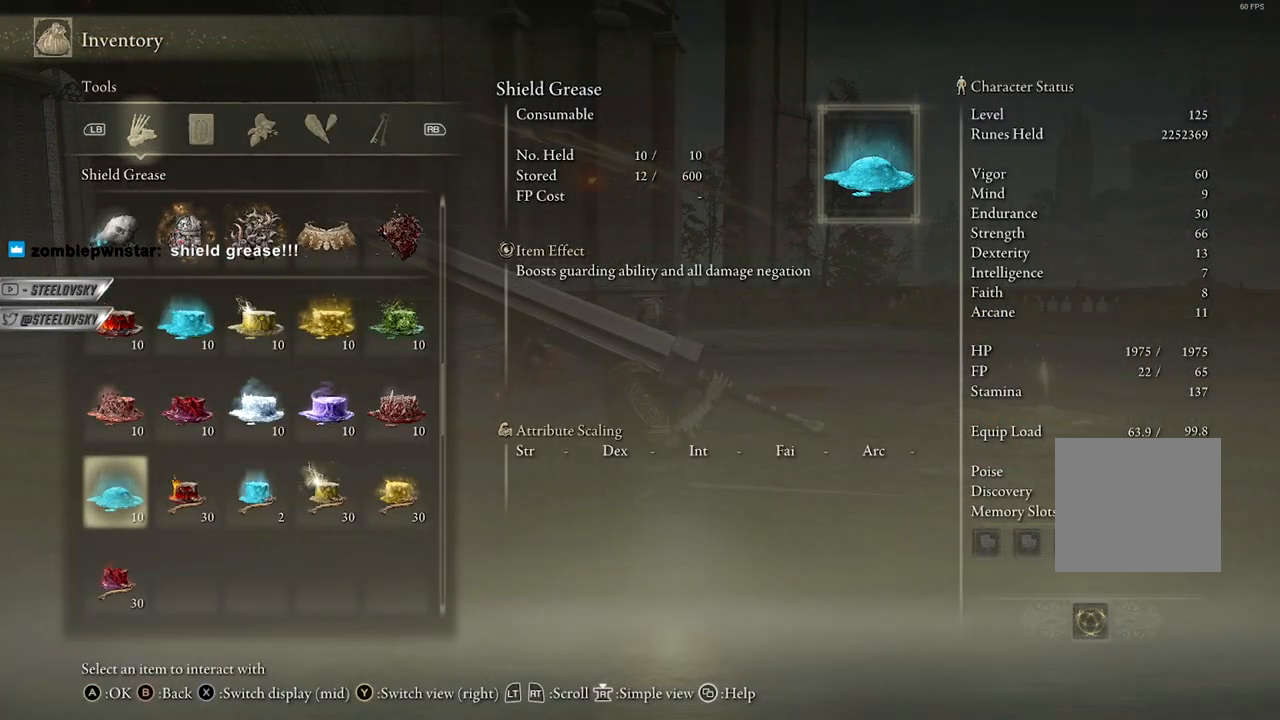
{"dt_ms": 500, "buttons": [], "left_stick": "center", "right_stick": "center", "events": []}
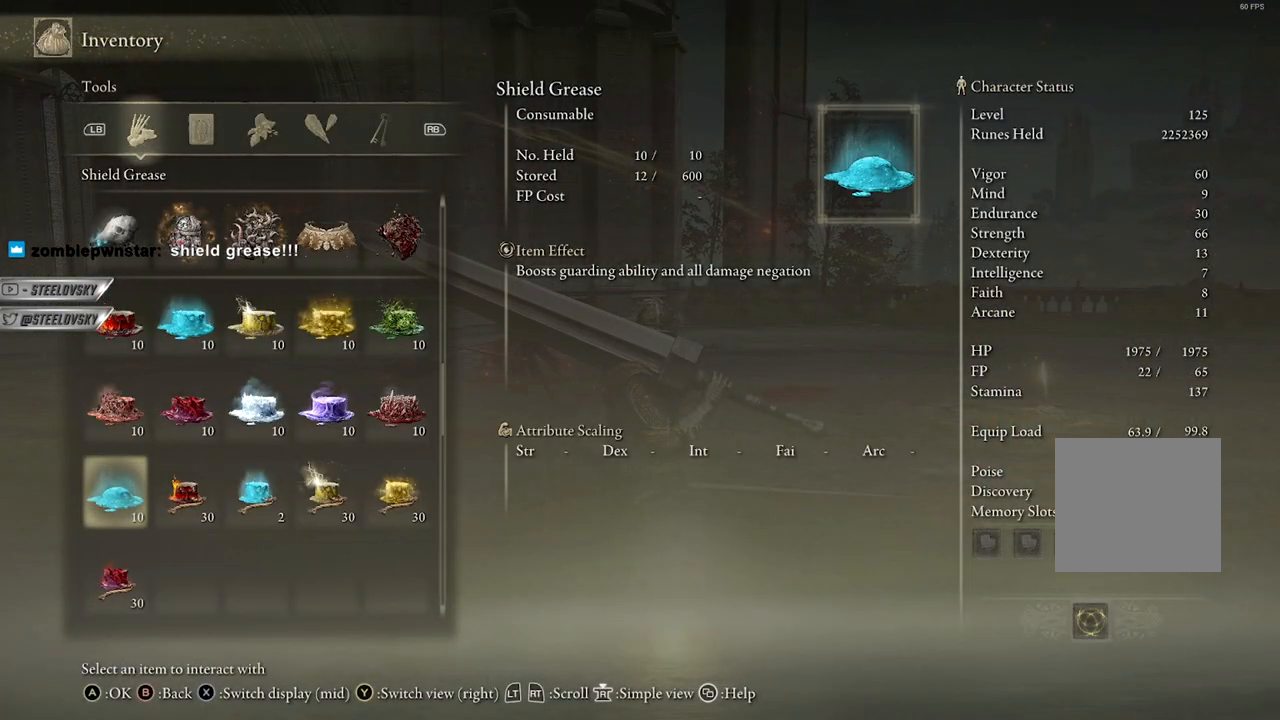
{"dt_ms": 500, "buttons": [], "left_stick": "center", "right_stick": "center", "events": []}
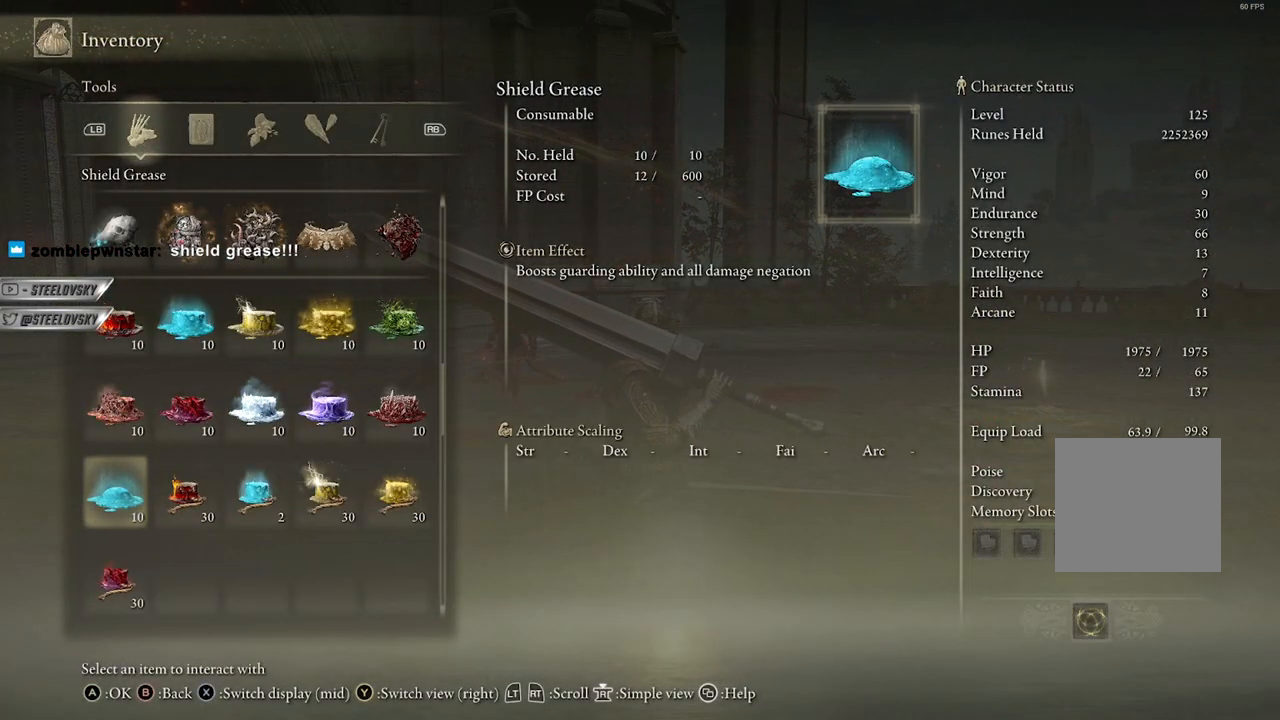
{"dt_ms": 500, "buttons": [], "left_stick": "center", "right_stick": "center", "events": []}
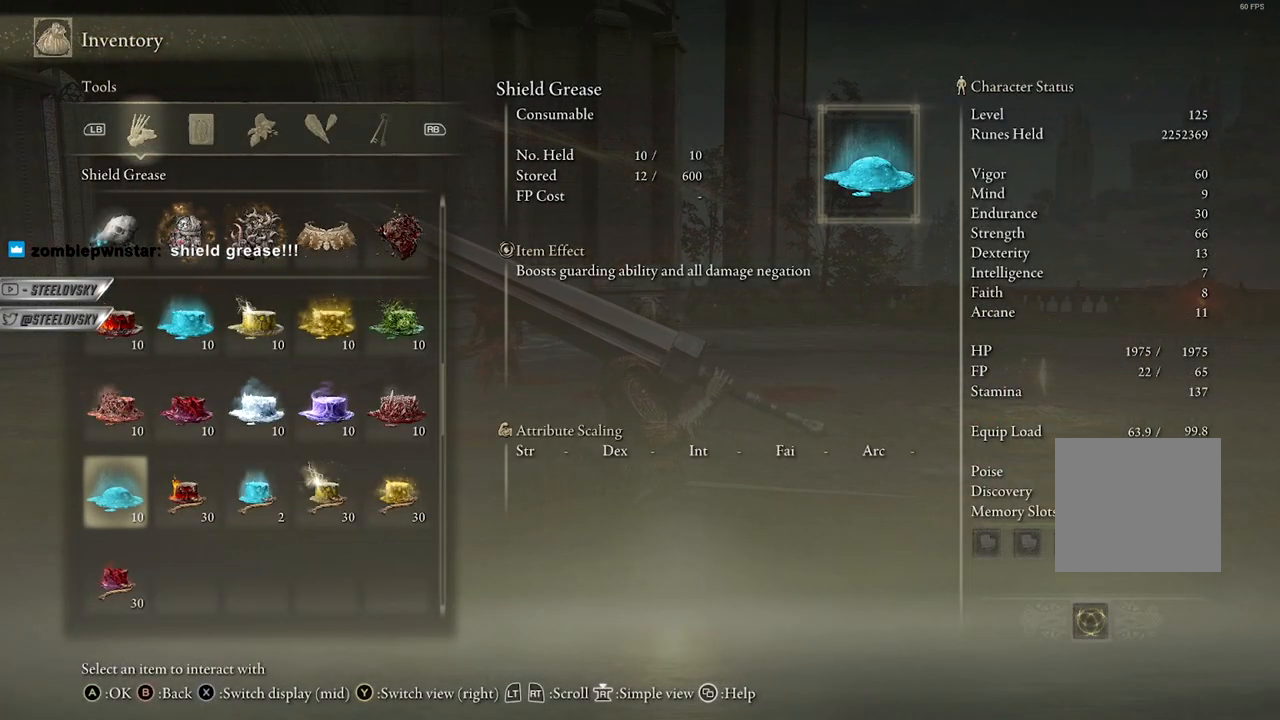
{"dt_ms": 500, "buttons": [], "left_stick": "center", "right_stick": "center", "events": []}
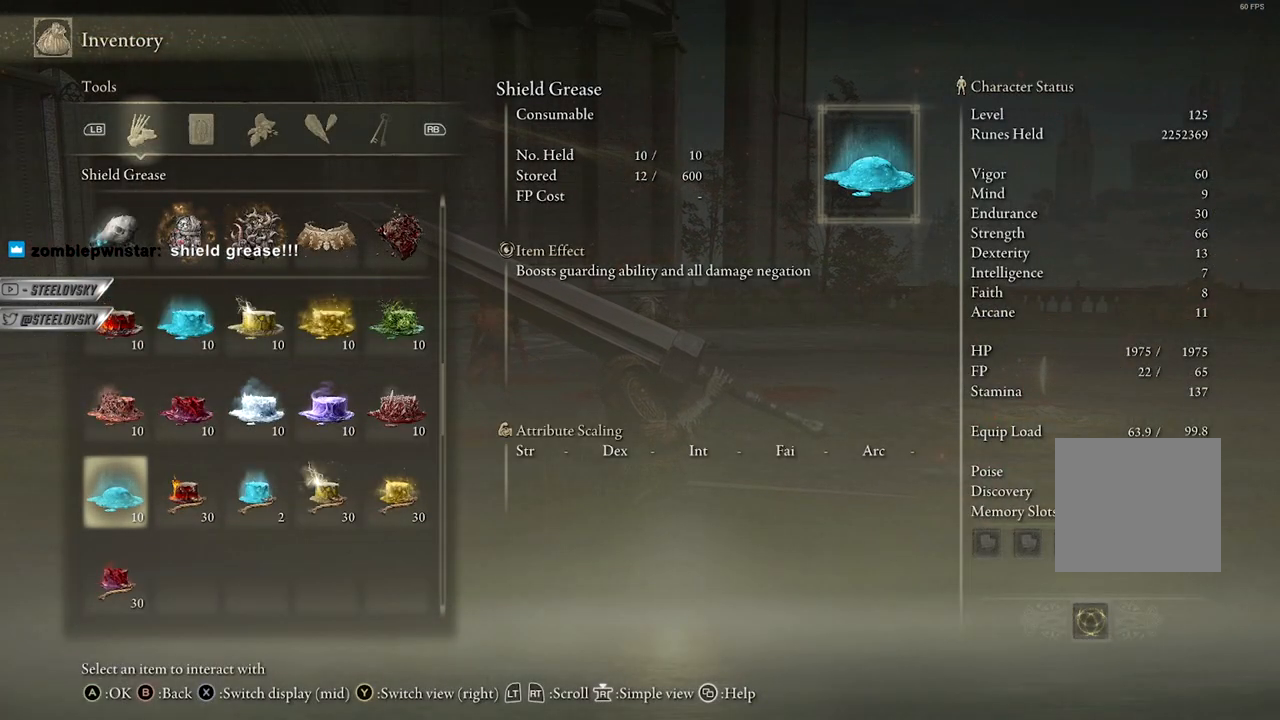
{"dt_ms": 500, "buttons": [], "left_stick": "center", "right_stick": "center", "events": [[167, "START", "down"], [267, "START", "up"], [350, "left_stick", "up"], [367, "START", "down"], [433, "START", "up"], [450, "left_stick", "center"]]}
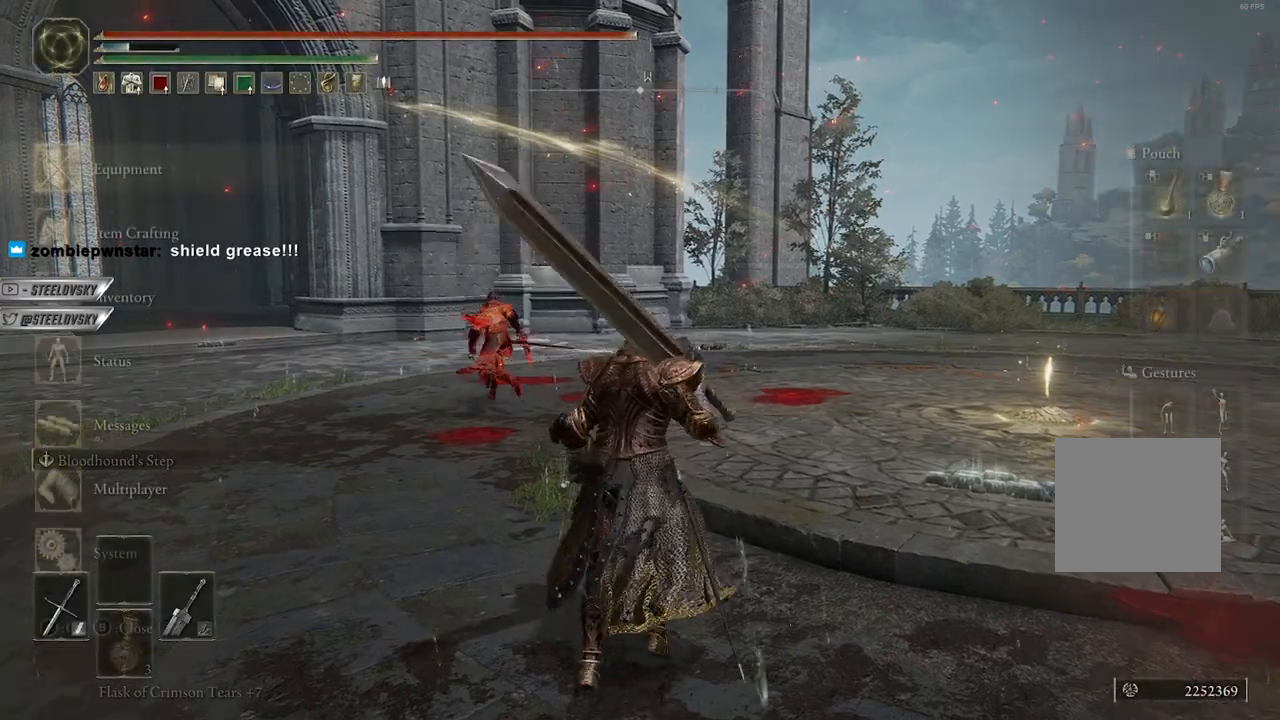
{"dt_ms": 500, "buttons": [], "left_stick": "center", "right_stick": "center", "events": [[33, "A", "down"], [133, "A", "up"], [233, "DPAD_DOWN", "down"], [317, "A", "down"], [317, "DPAD_DOWN", "up"], [417, "A", "up"]]}
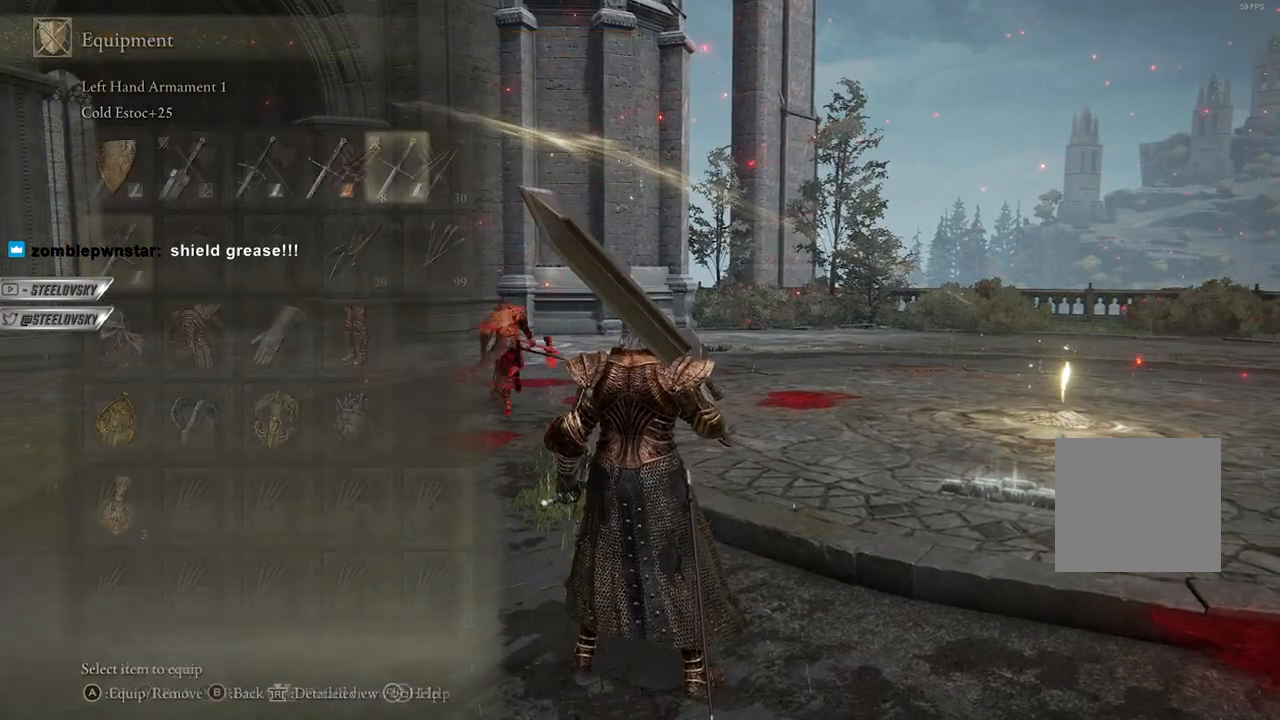
{"dt_ms": 500, "buttons": ["DPAD_LEFT"], "left_stick": "center", "right_stick": "center", "events": [[400, "DPAD_LEFT", "down"]]}
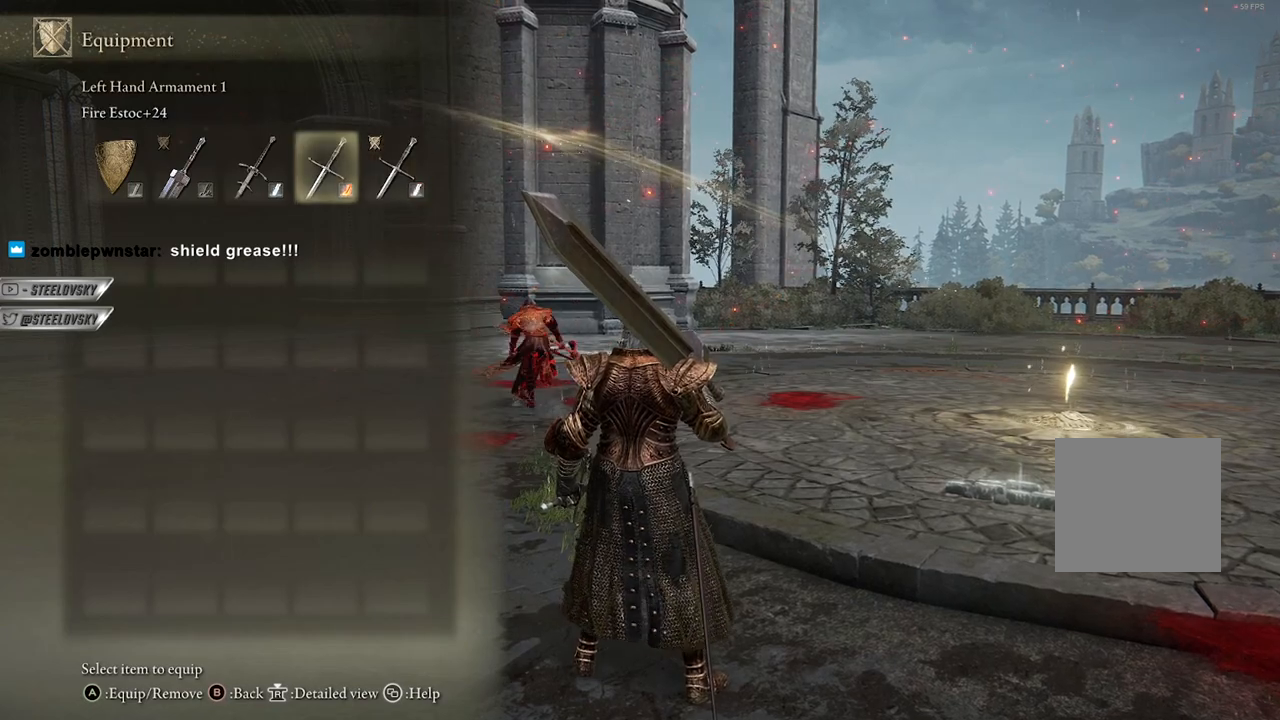
{"dt_ms": 500, "buttons": ["DPAD_UP"], "left_stick": "center", "right_stick": "center", "events": [[283, "DPAD_LEFT", "up"], [283, "DPAD_UP", "down"]]}
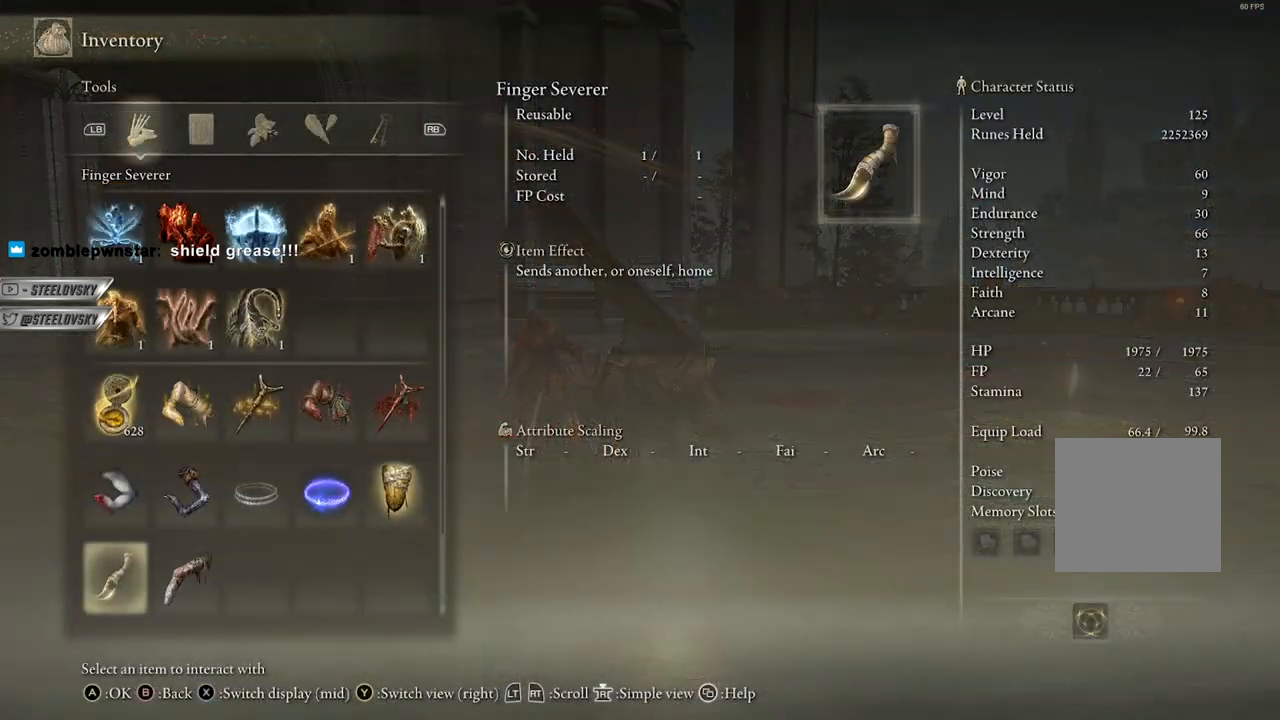
{"dt_ms": 500, "buttons": [], "left_stick": "center", "right_stick": "center", "events": [[400, "DPAD_UP", "up"]]}
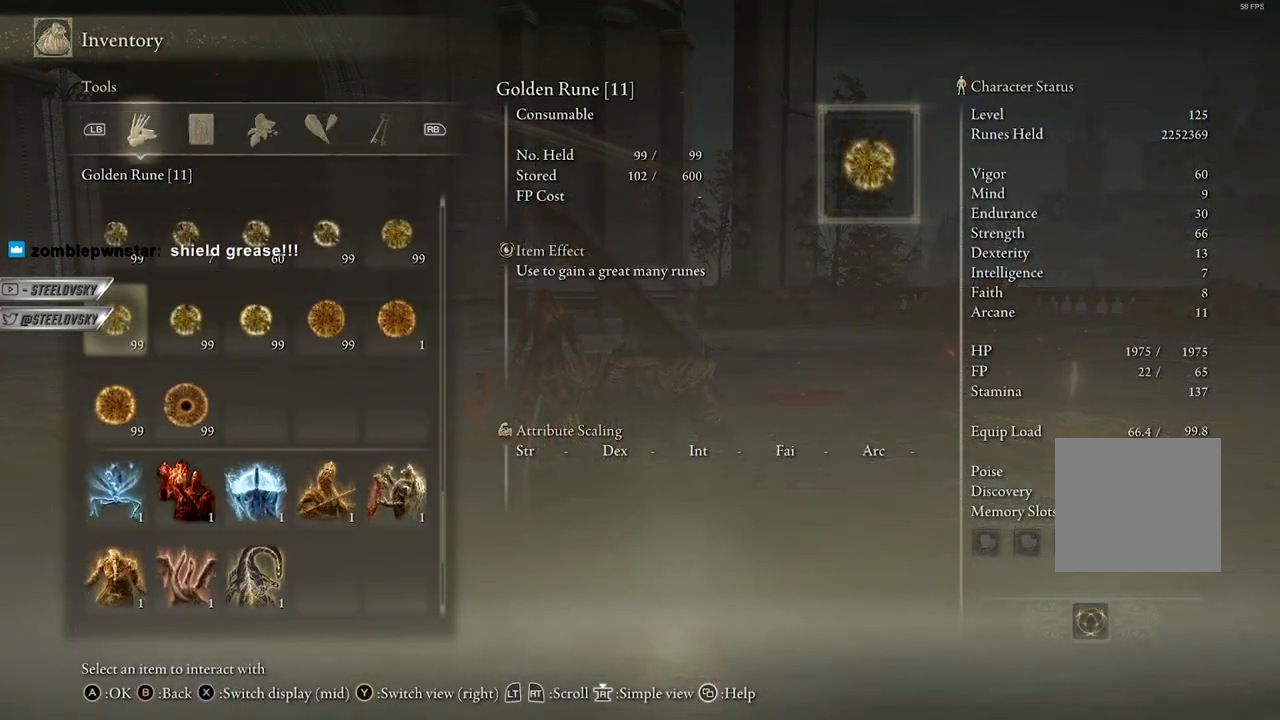
{"dt_ms": 500, "buttons": [], "left_stick": "center", "right_stick": "center", "events": [[83, "DPAD_UP", "down"], [150, "DPAD_UP", "up"], [217, "DPAD_UP", "down"], [317, "DPAD_UP", "up"], [400, "DPAD_UP", "down"], [467, "DPAD_UP", "up"]]}
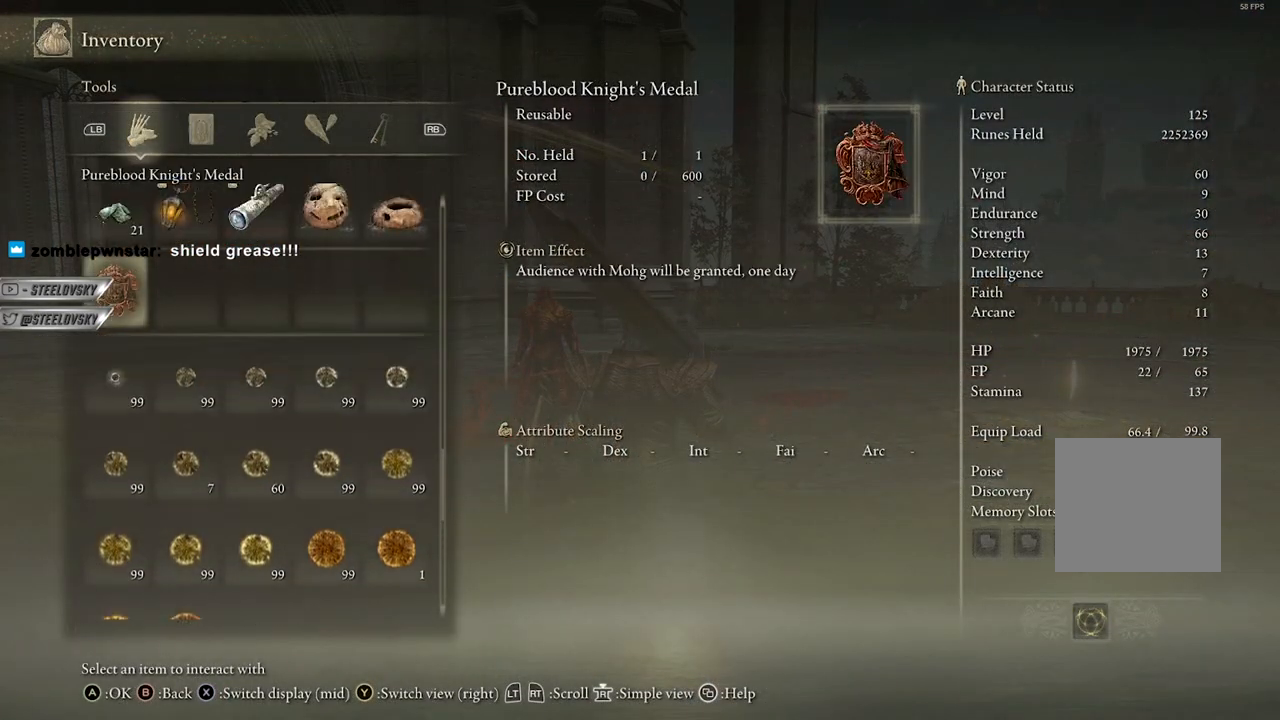
{"dt_ms": 500, "buttons": [], "left_stick": "center", "right_stick": "center", "events": [[33, "DPAD_UP", "down"], [117, "DPAD_UP", "up"], [217, "DPAD_UP", "down"], [300, "DPAD_UP", "up"], [383, "DPAD_UP", "down"], [467, "DPAD_UP", "up"]]}
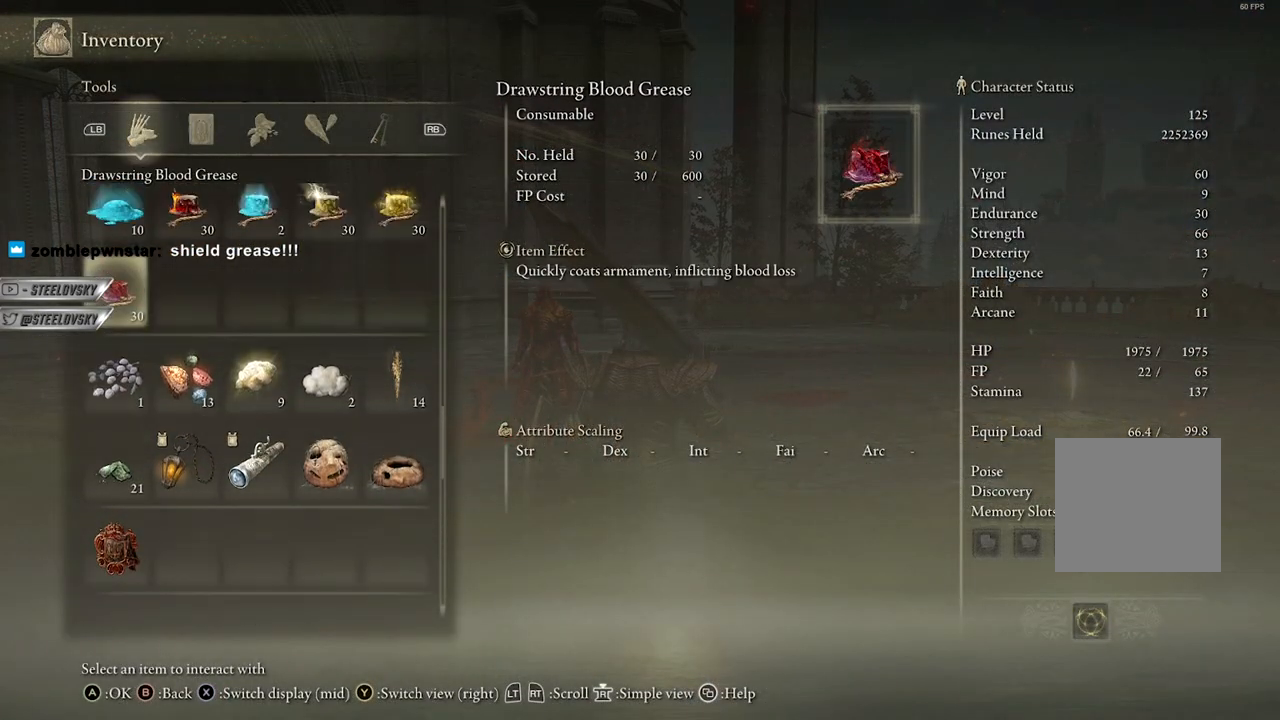
{"dt_ms": 500, "buttons": ["DPAD_UP"], "left_stick": "center", "right_stick": "center", "events": [[150, "DPAD_UP", "down"], [250, "DPAD_UP", "up"], [300, "DPAD_UP", "down"], [417, "DPAD_UP", "up"], [483, "DPAD_UP", "down"]]}
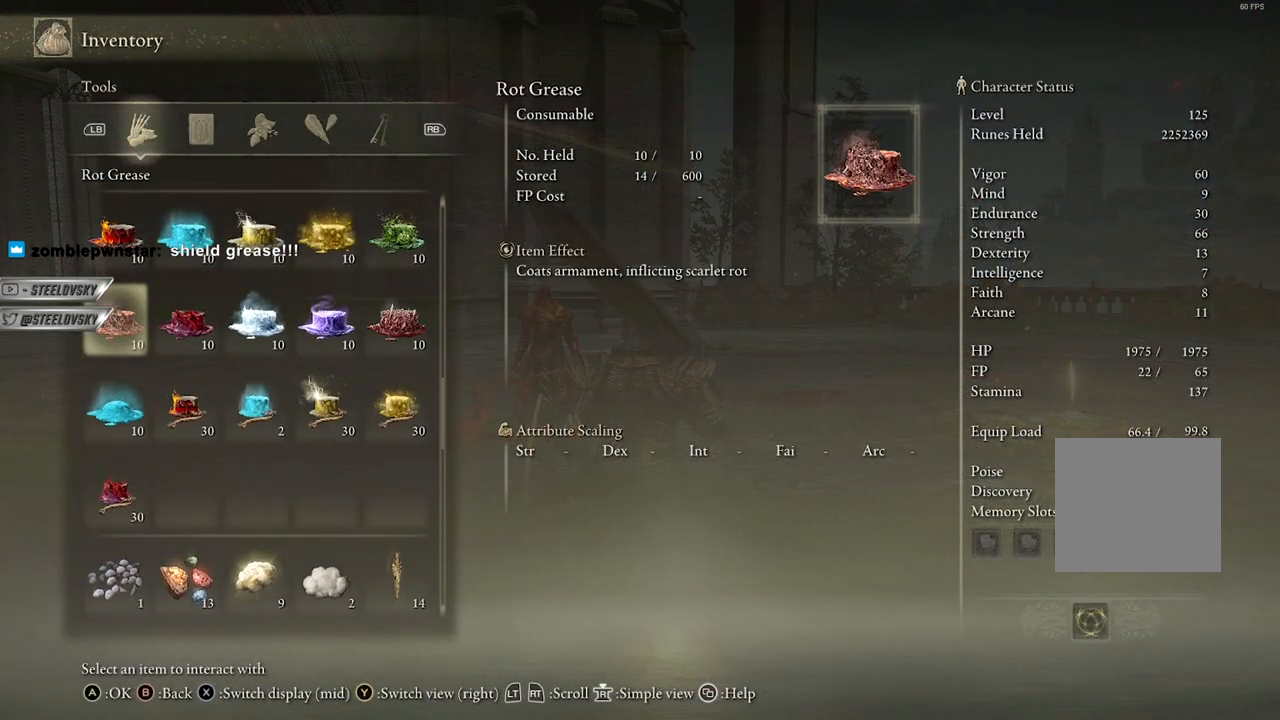
{"dt_ms": 500, "buttons": ["L1"], "left_stick": "center", "right_stick": "center", "events": [[83, "DPAD_UP", "up"], [183, "L1", "down"], [317, "left_stick", "up"], [467, "left_stick", "center"]]}
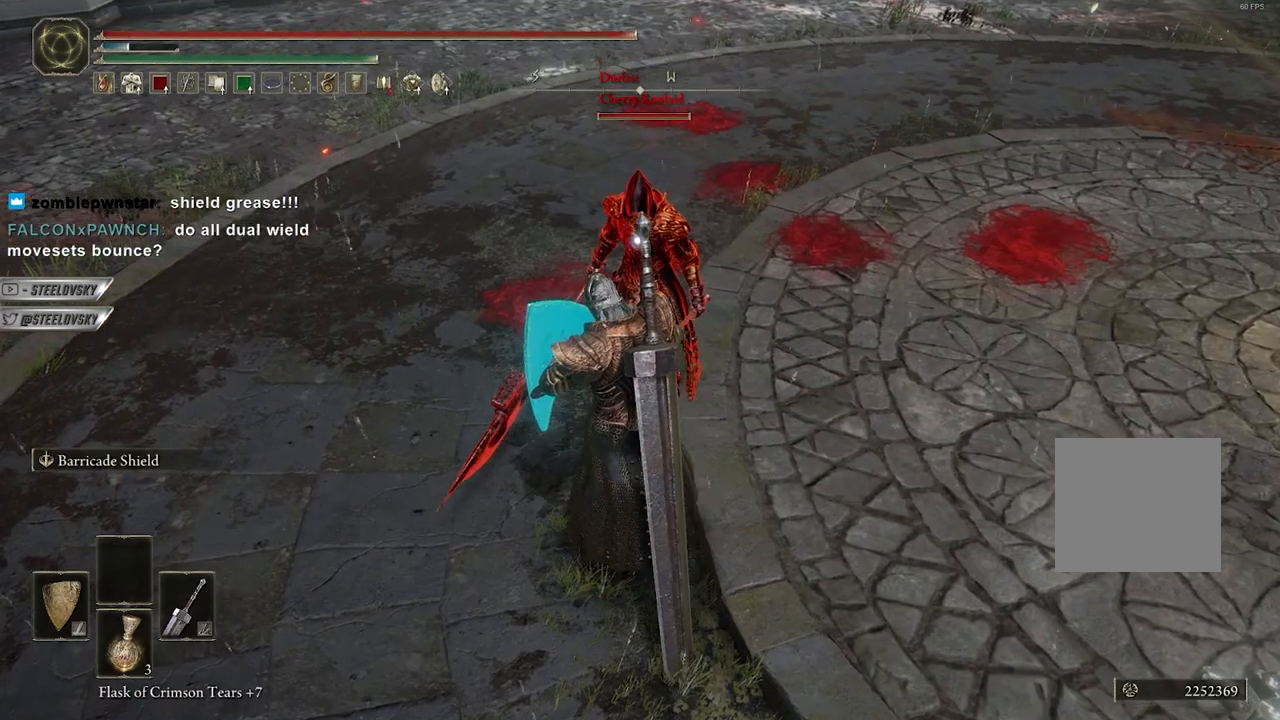
{"dt_ms": 500, "buttons": ["L1"], "left_stick": "center", "right_stick": "center", "events": []}
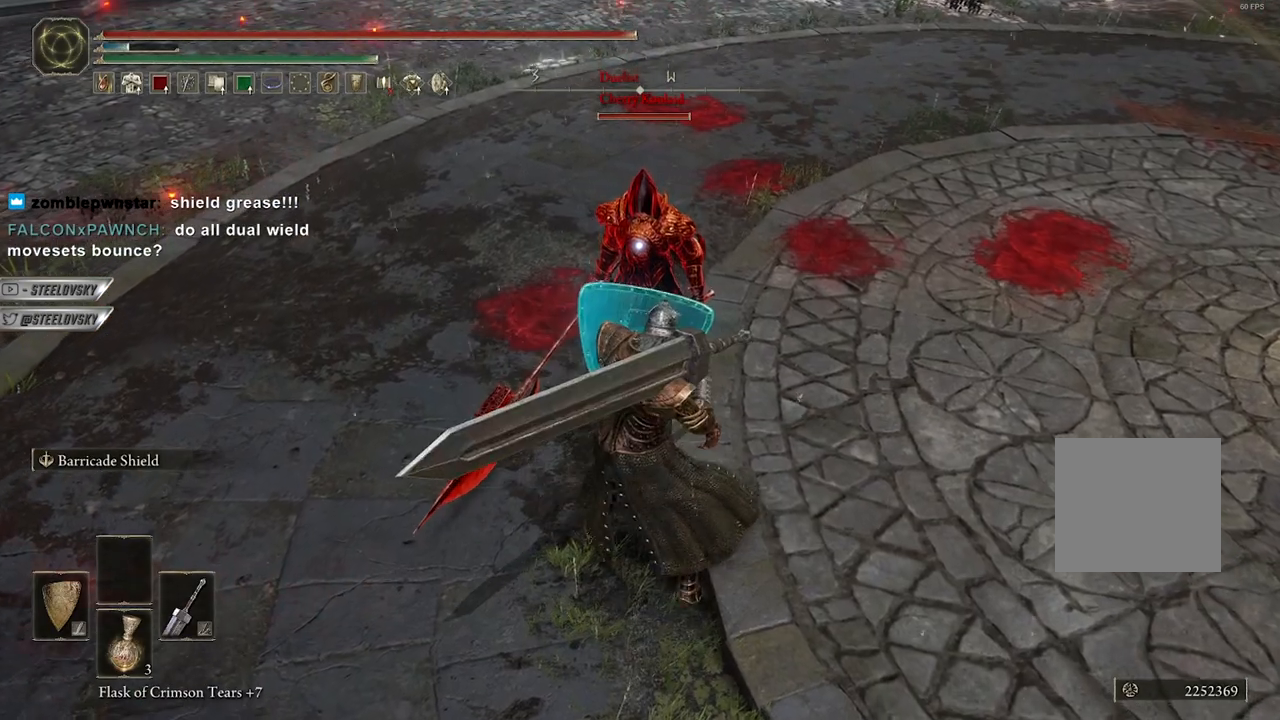
{"dt_ms": 500, "buttons": ["L1"], "left_stick": "center", "right_stick": "center", "events": []}
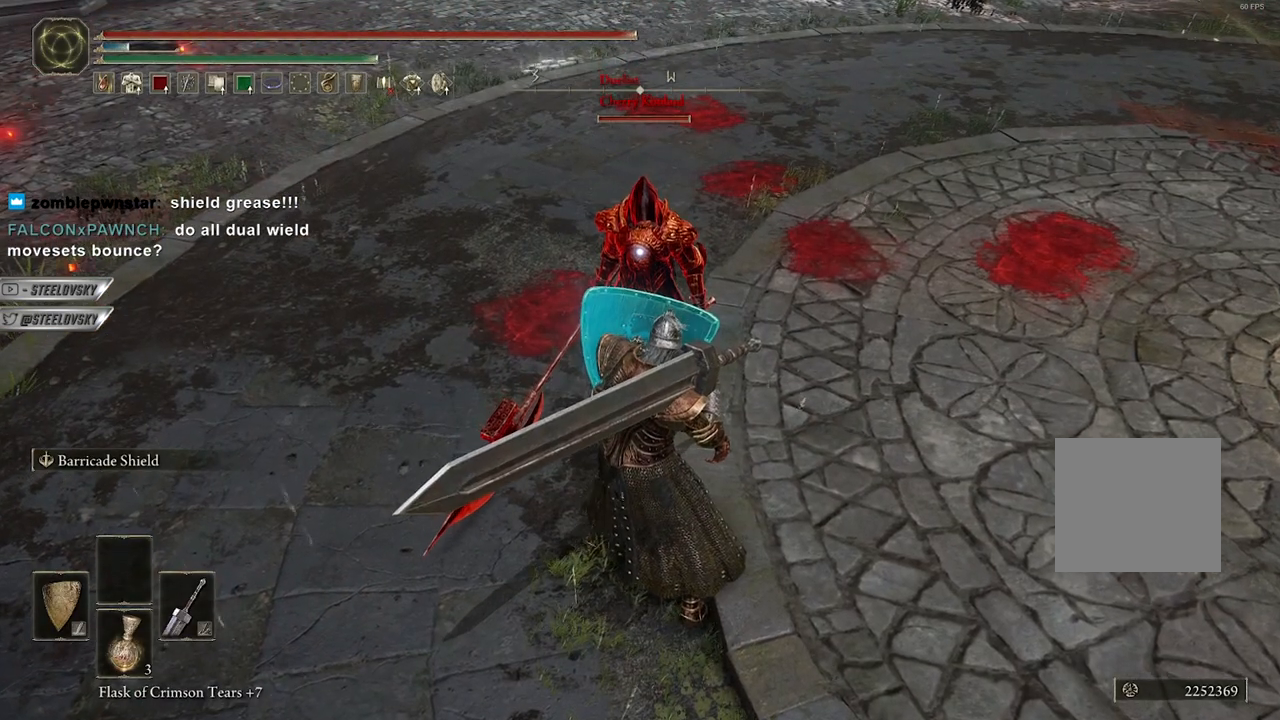
{"dt_ms": 500, "buttons": ["L1"], "left_stick": "center", "right_stick": "center", "events": []}
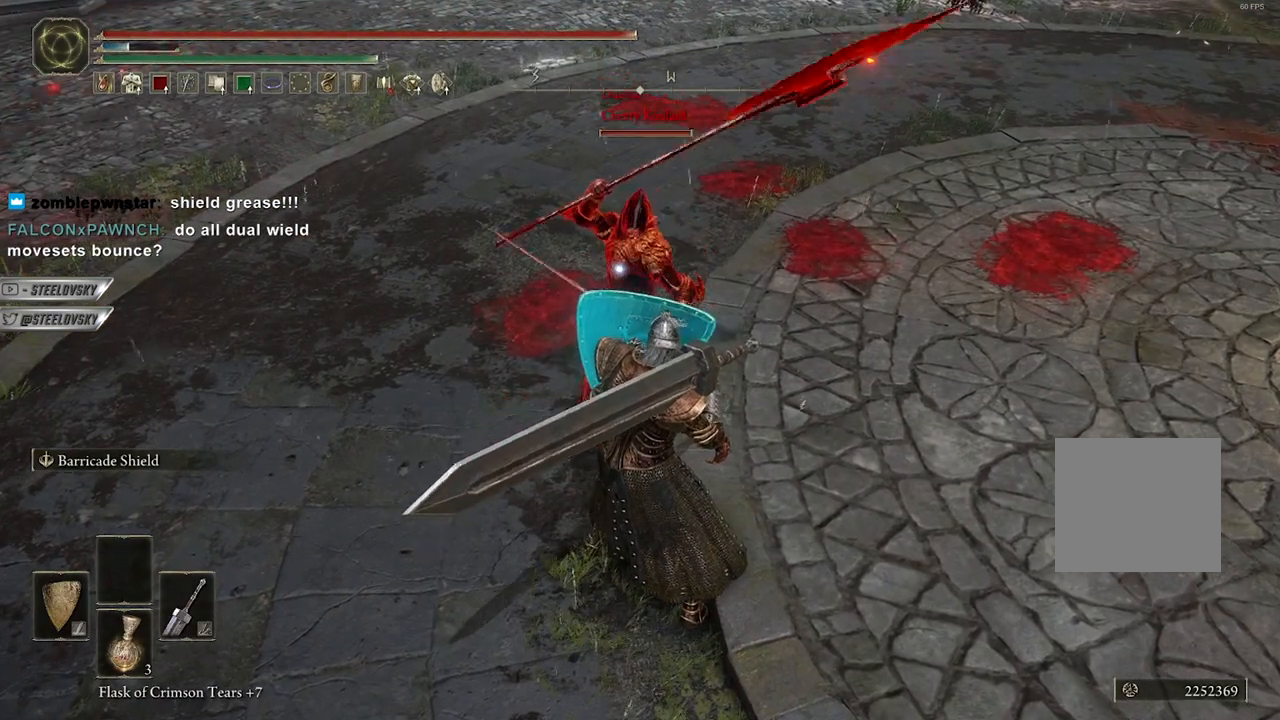
{"dt_ms": 500, "buttons": ["L1"], "left_stick": "center", "right_stick": "center", "events": []}
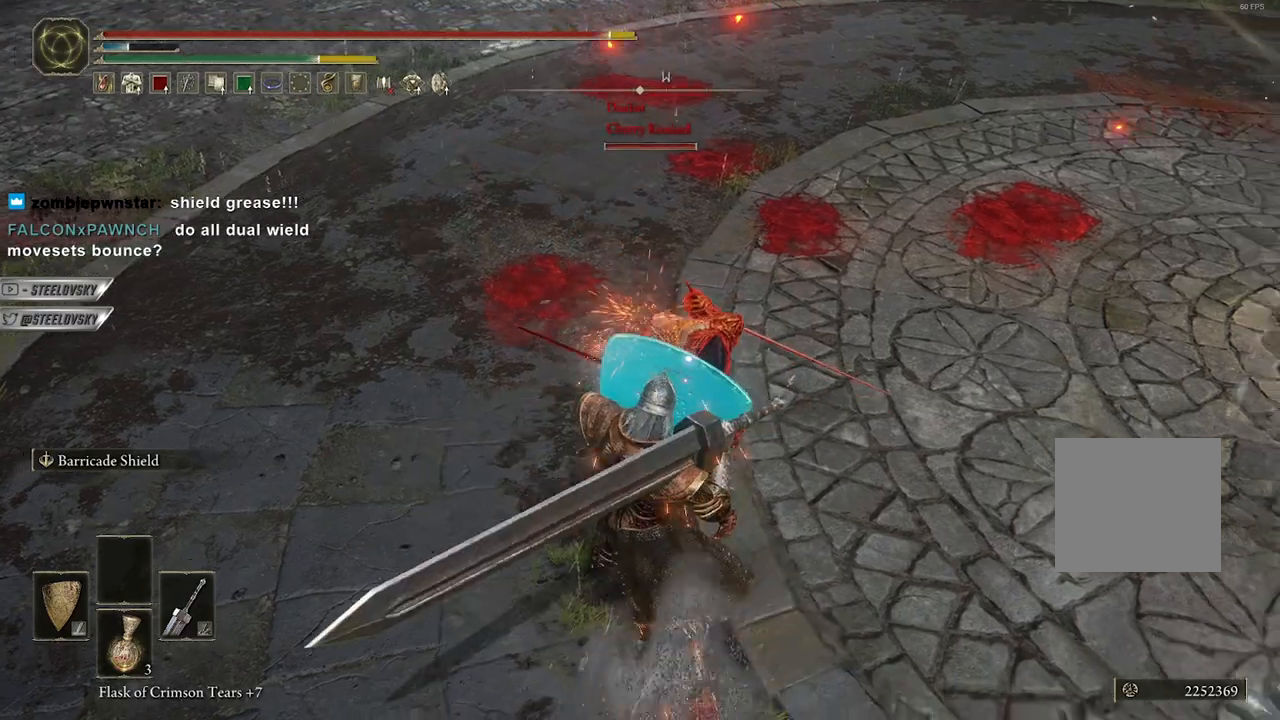
{"dt_ms": 500, "buttons": ["L1"], "left_stick": "center", "right_stick": "center", "events": []}
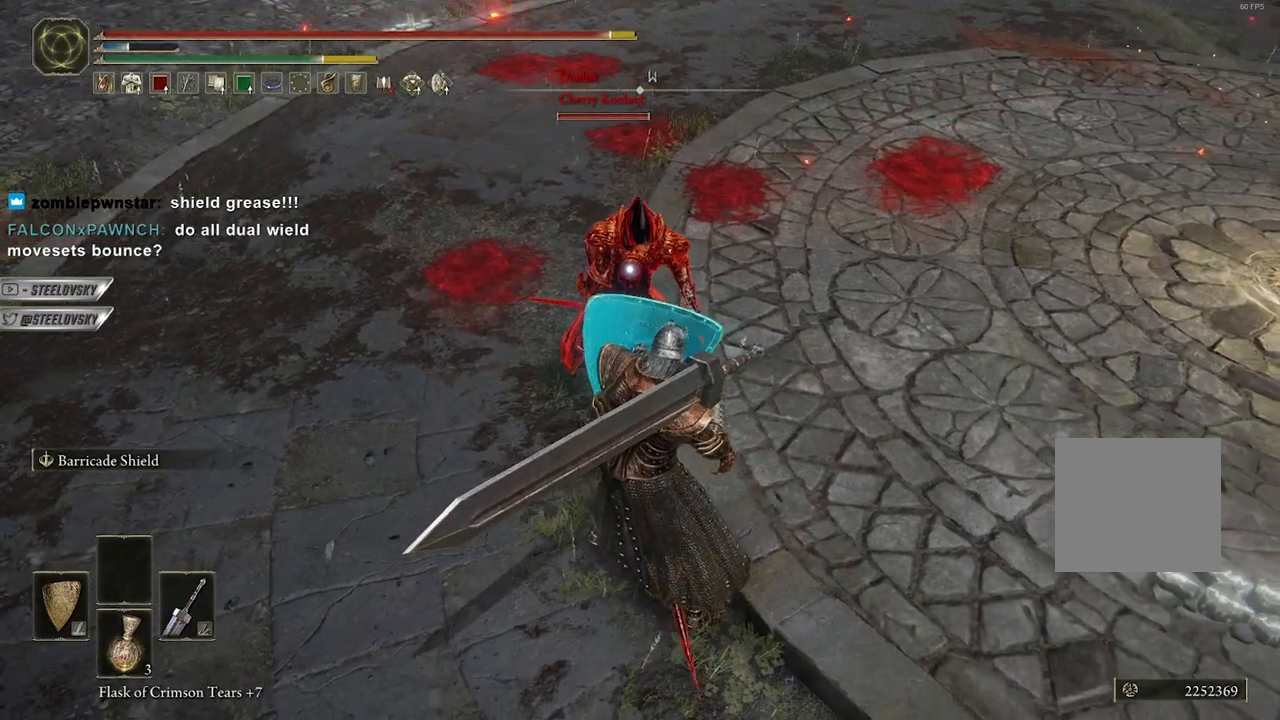
{"dt_ms": 1000, "buttons": ["L1"], "left_stick": "center", "right_stick": "center"}
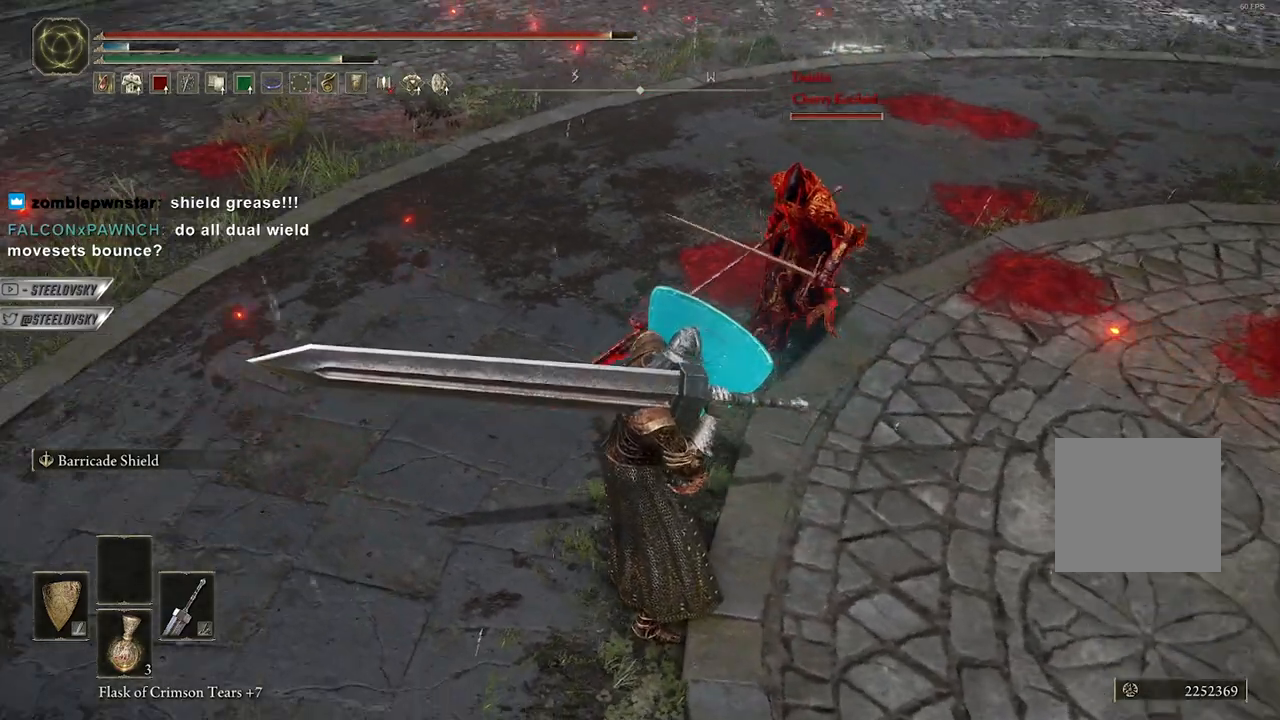
{"dt_ms": 500, "buttons": ["L1"], "left_stick": "center", "right_stick": "center", "events": [[217, "L1", "up"], [333, "L2", "down"], [367, "L1", "down"], [467, "L2", "up"]]}